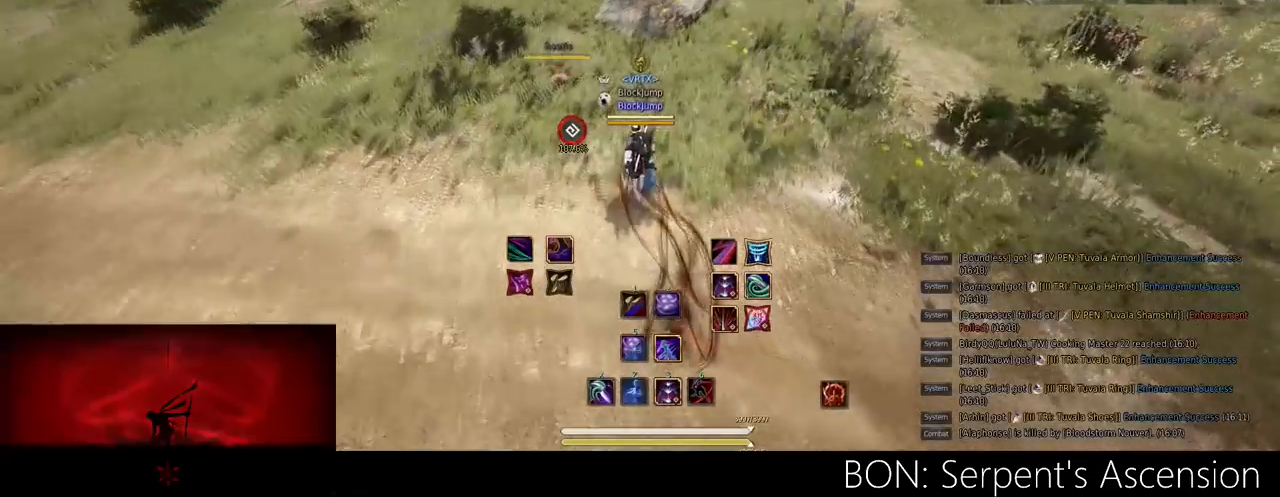
Gameplay with keyboard and mouse; each line is a JSON object with the keys and mouse buttons held at the frame after it. "events" lists presses ("down") and releases ("up") of "a", "c", "d", "e", "f", "q", "s", "shift", "space", "tab", "w", "mouse_left" and "mouse_right" between this image and that frame as [ms after this image, input, new state], when the widget could be followed in between. "mouse_left", "mouse_right" = the "left", "right" buttons of the "mouse" list. No other keys are recorded. Mouse movement is not recorded.
{"keys": ["a"], "mouse": [], "events": [[50, "w", "up"], [300, "a", "down"]]}
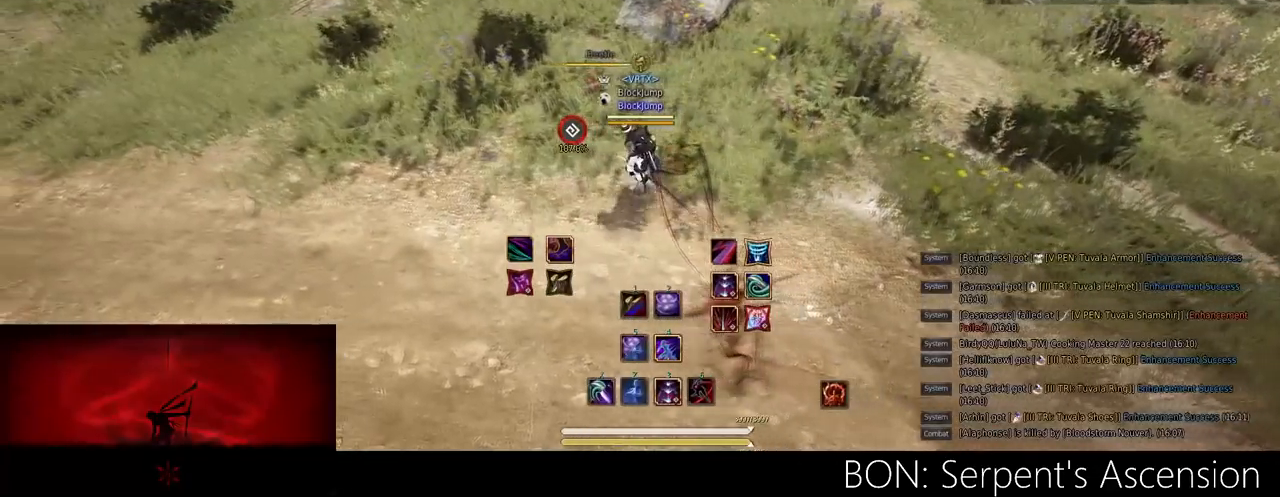
{"keys": ["a", "w"], "mouse": [], "events": [[400, "w", "down"]]}
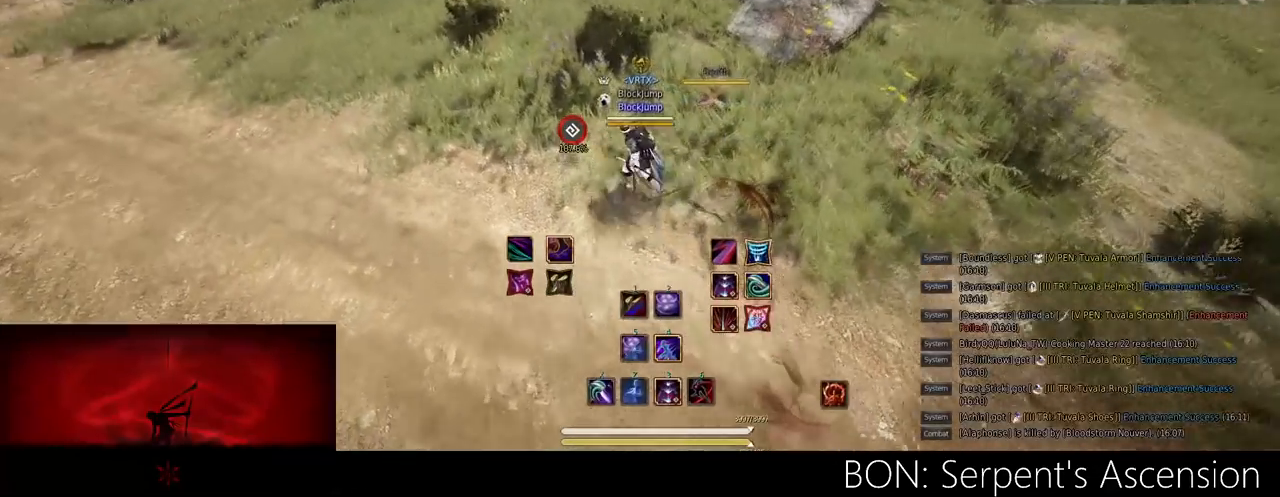
{"keys": ["a", "w"], "mouse": [], "events": []}
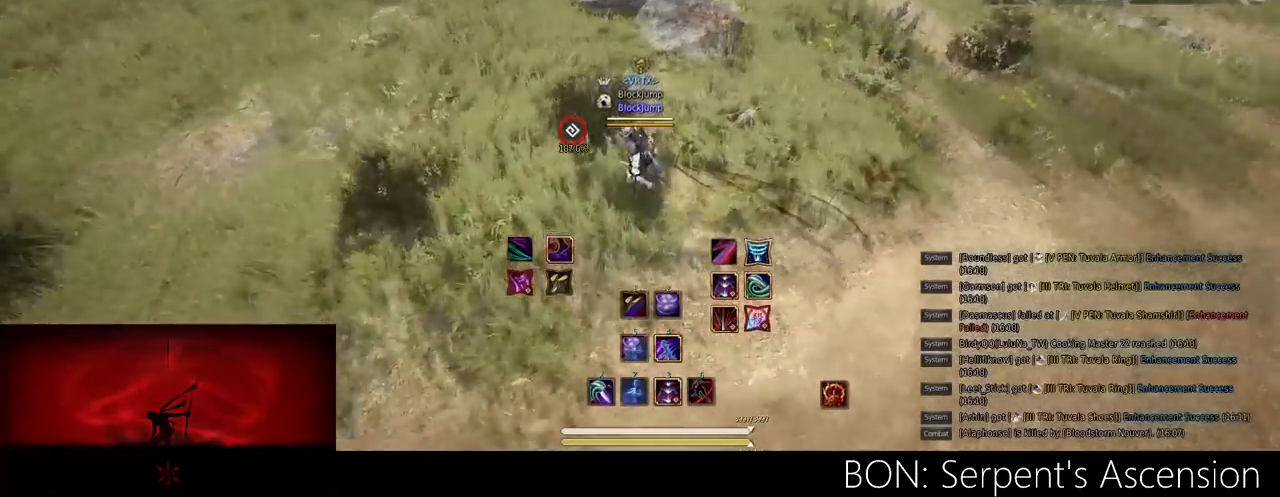
{"keys": ["w"], "mouse": [], "events": [[33, "a", "up"], [117, "w", "up"], [467, "w", "down"]]}
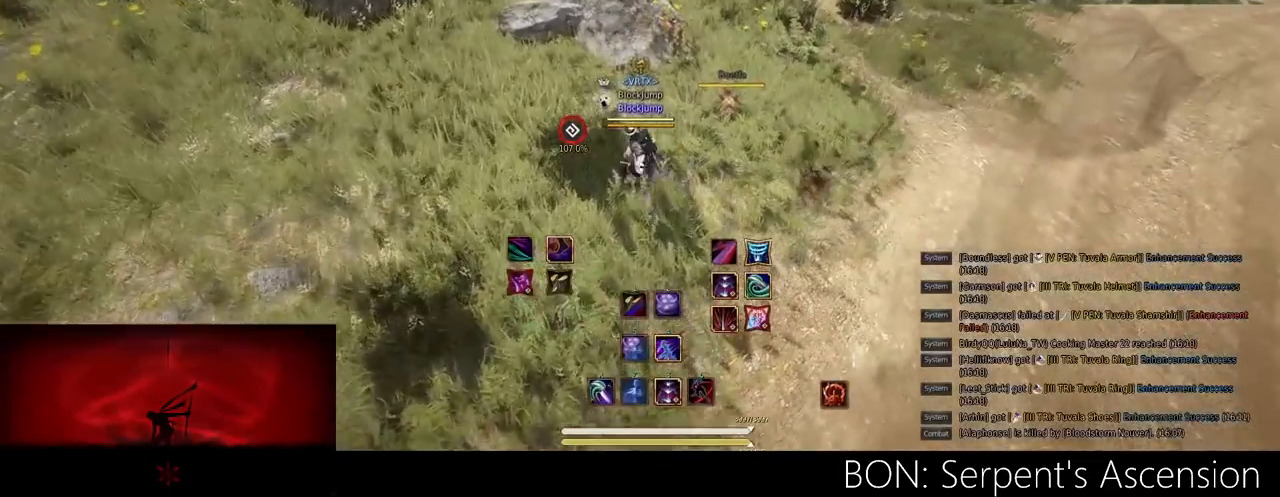
{"keys": [], "mouse": [], "events": [[83, "w", "up"]]}
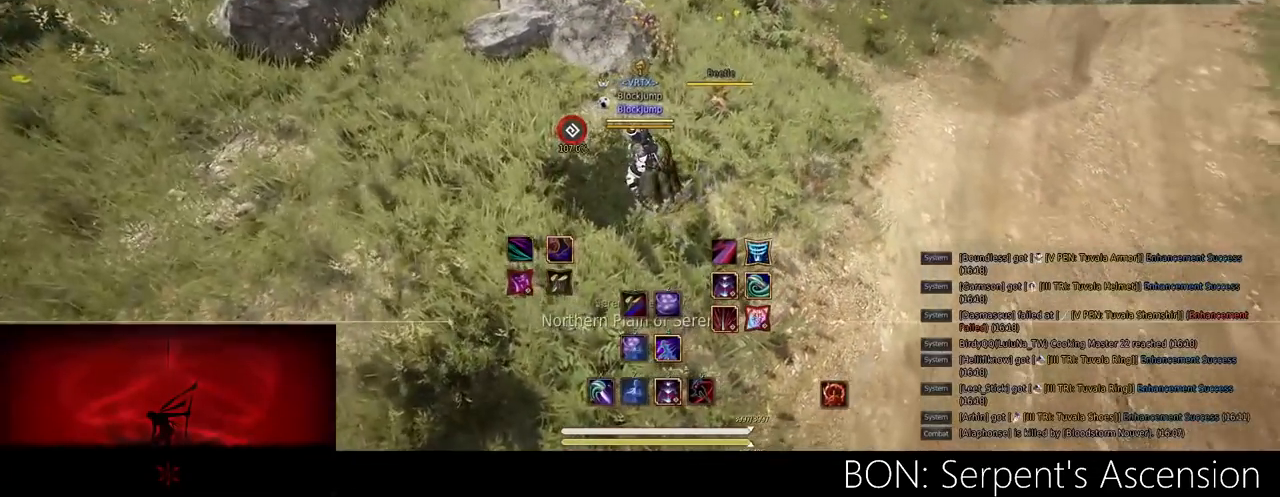
{"keys": [], "mouse": [], "events": [[350, "d", "down"], [484, "d", "up"]]}
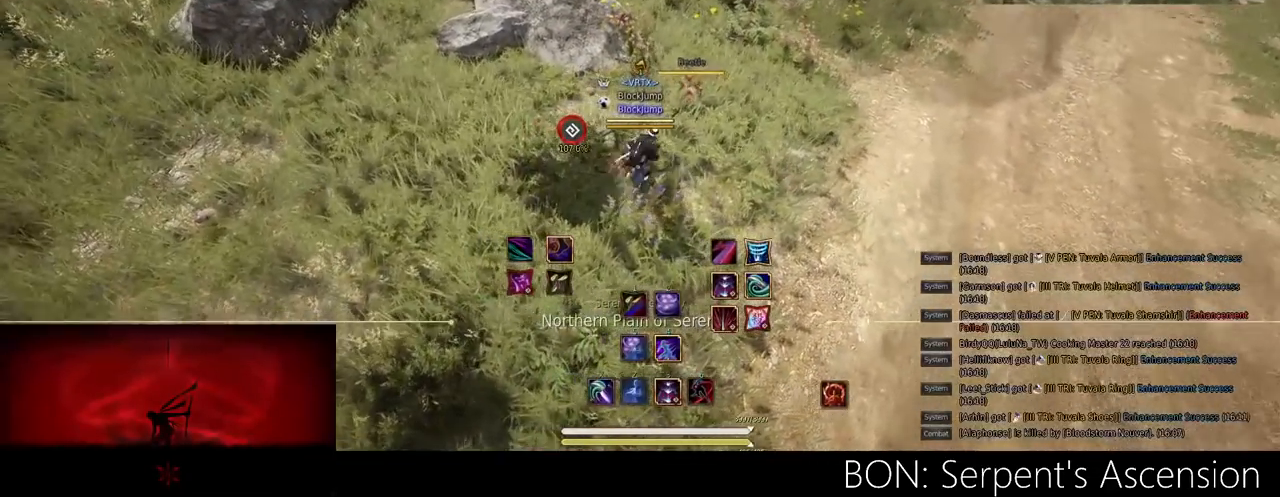
{"keys": [], "mouse": [], "events": []}
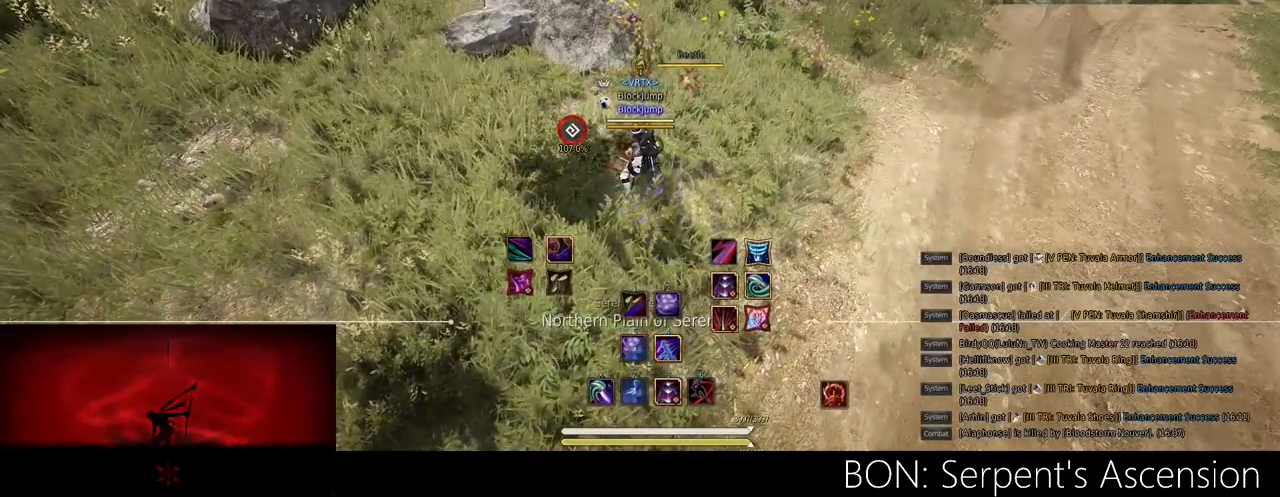
{"keys": [], "mouse": [], "events": []}
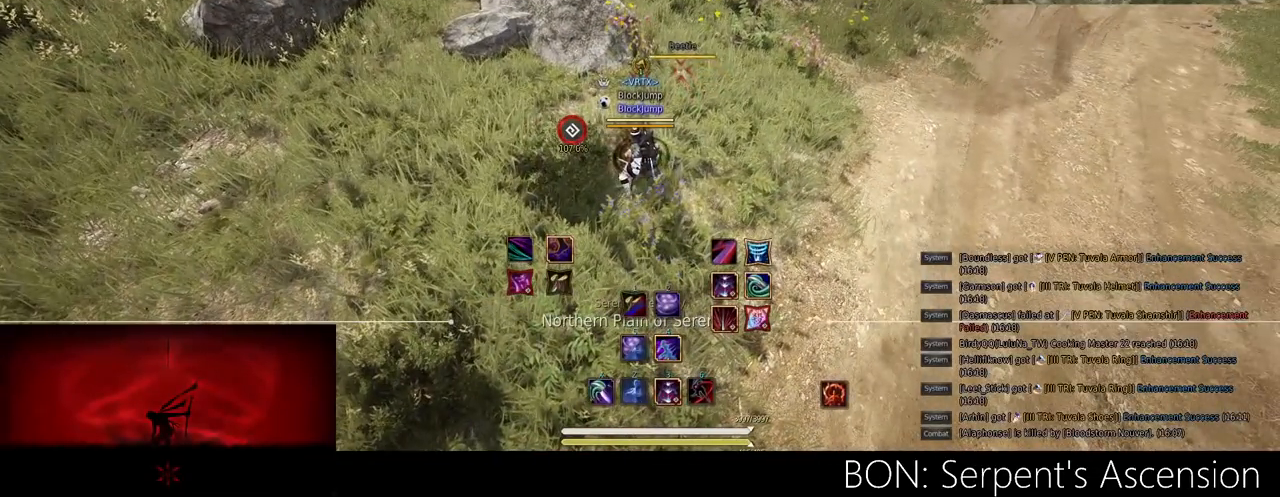
{"keys": [], "mouse": [], "events": []}
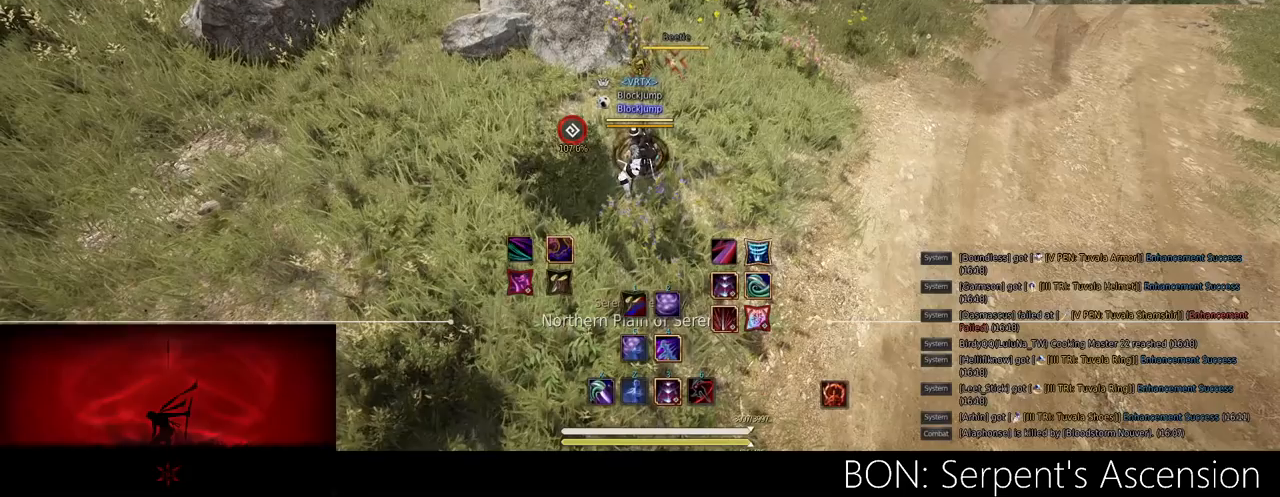
{"keys": [], "mouse": [], "events": []}
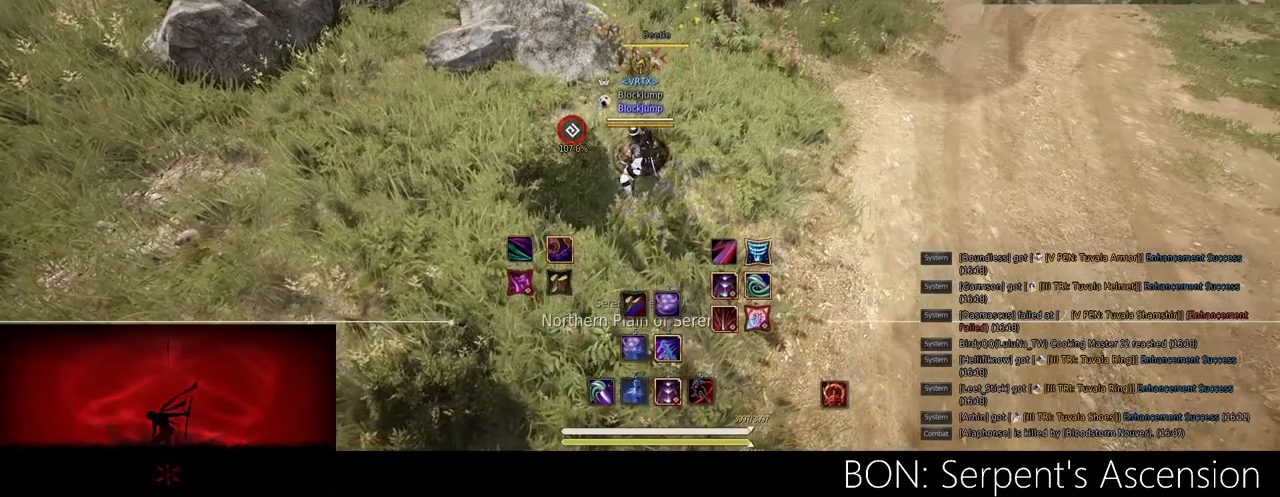
{"keys": [], "mouse": [], "events": []}
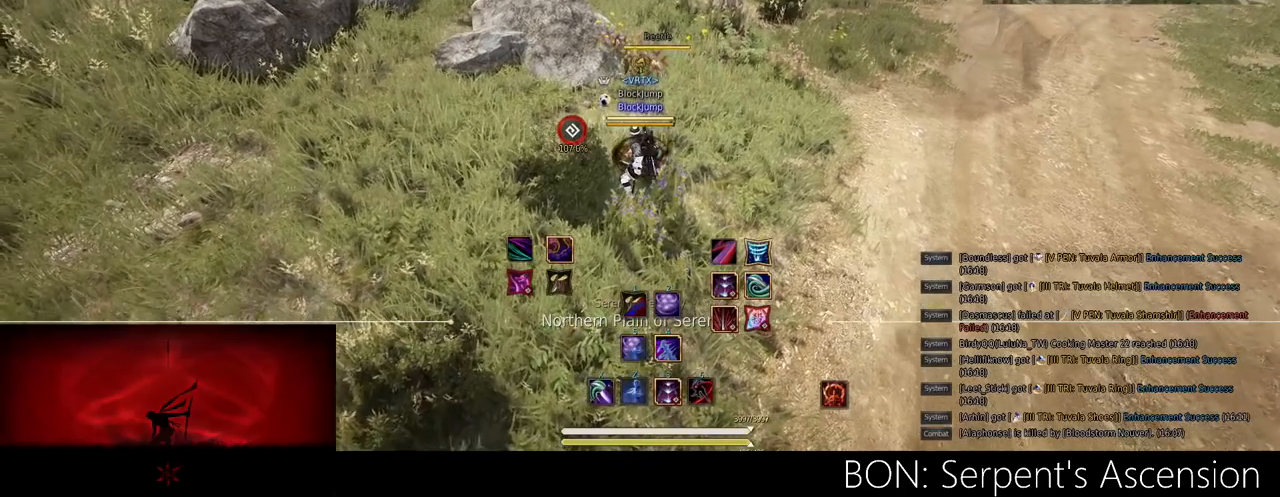
{"keys": [], "mouse": [], "events": [[317, "mouse_left", "down"], [467, "mouse_left", "up"]]}
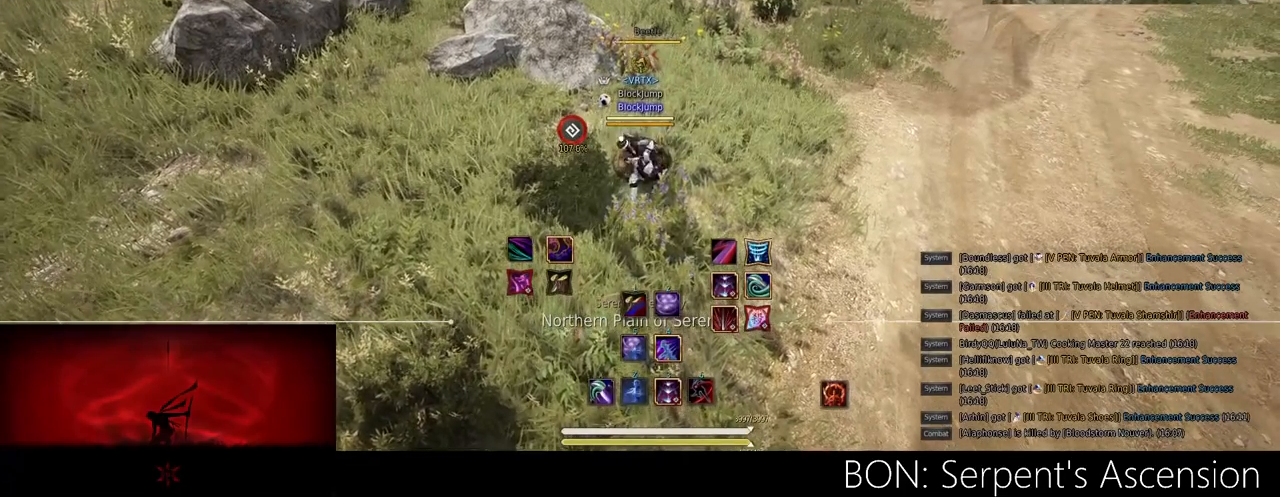
{"keys": [], "mouse": [], "events": []}
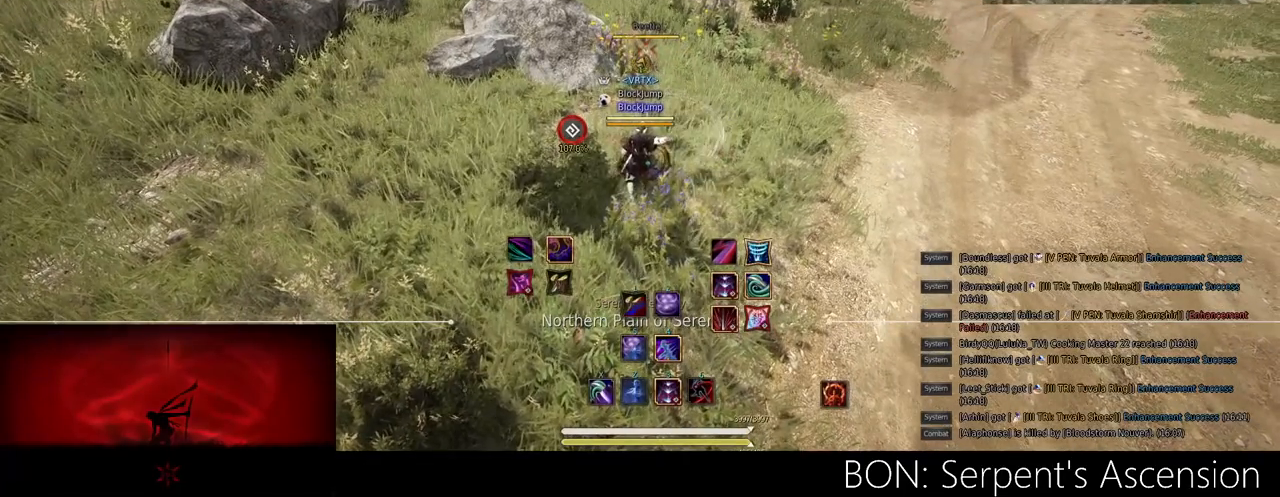
{"keys": [], "mouse": [], "events": []}
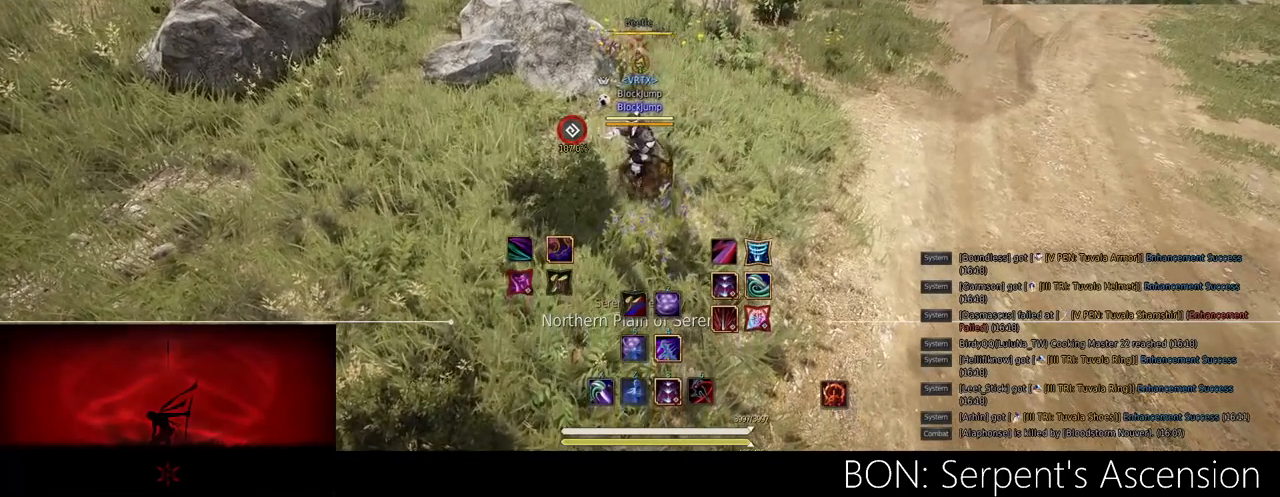
{"keys": [], "mouse": [], "events": []}
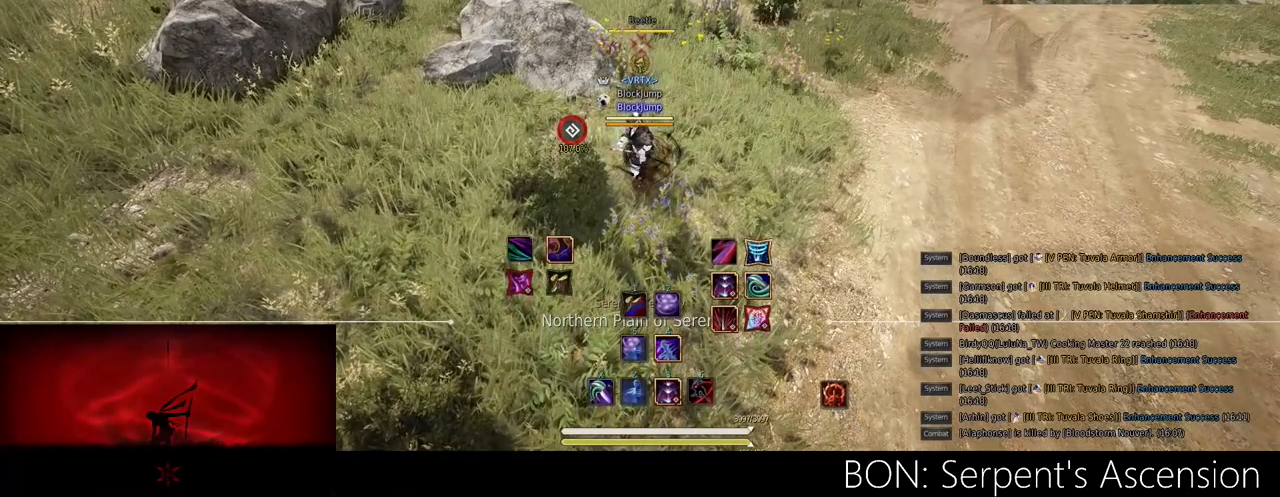
{"keys": [], "mouse": [], "events": [[50, "mouse_left", "down"], [167, "mouse_left", "up"]]}
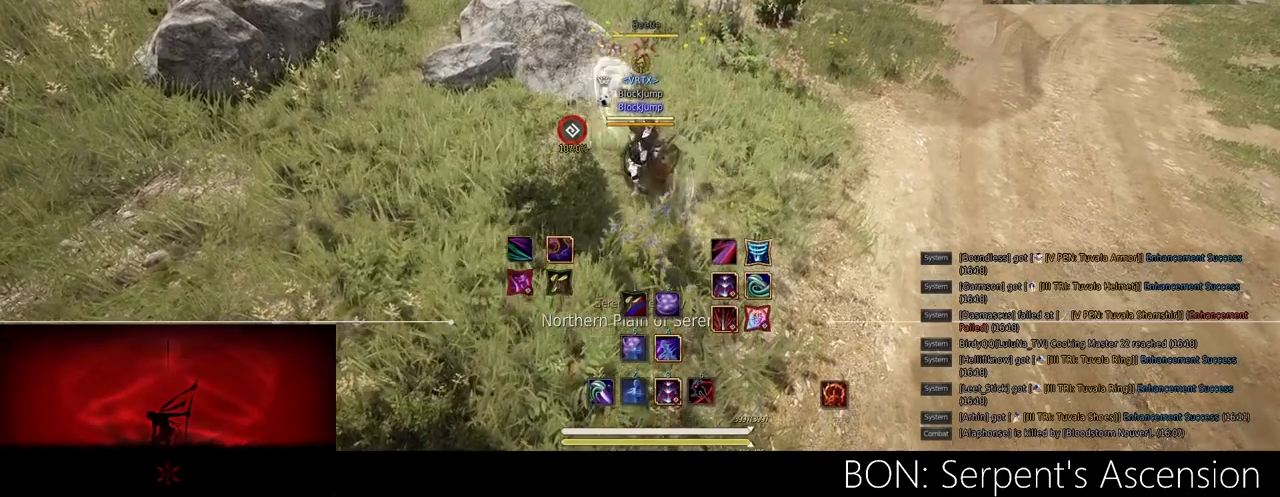
{"keys": [], "mouse": [], "events": []}
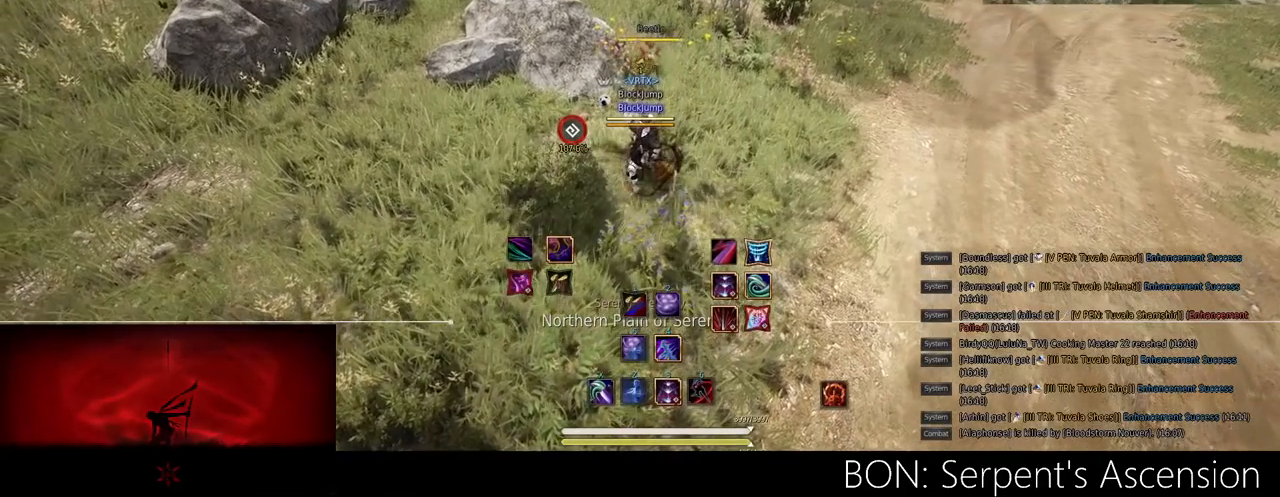
{"keys": [], "mouse": [], "events": [[301, "space", "down"], [467, "space", "up"]]}
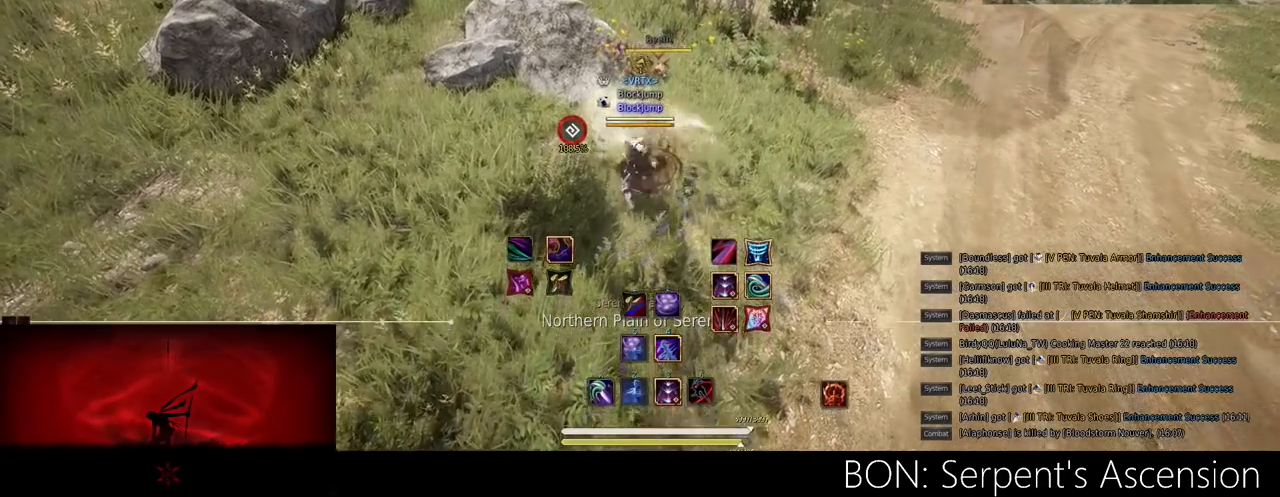
{"keys": [], "mouse": [], "events": []}
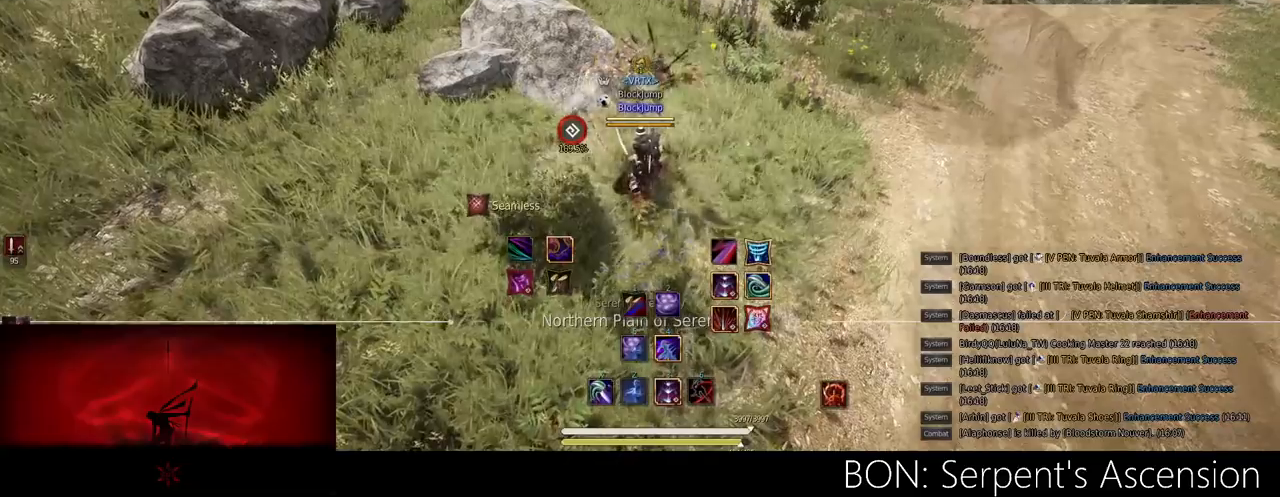
{"keys": [], "mouse": [], "events": []}
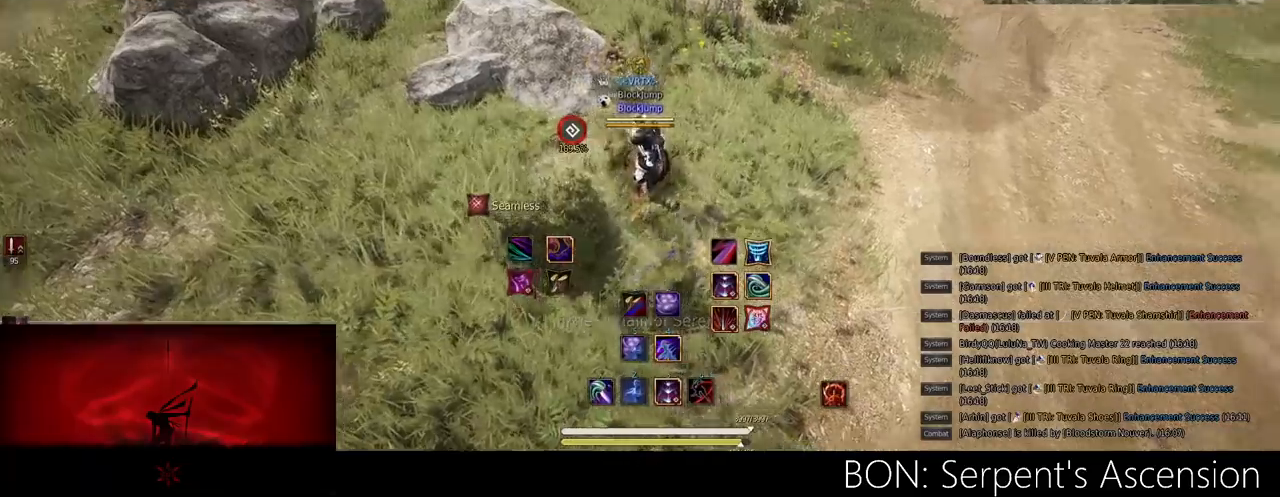
{"keys": [], "mouse": [], "events": []}
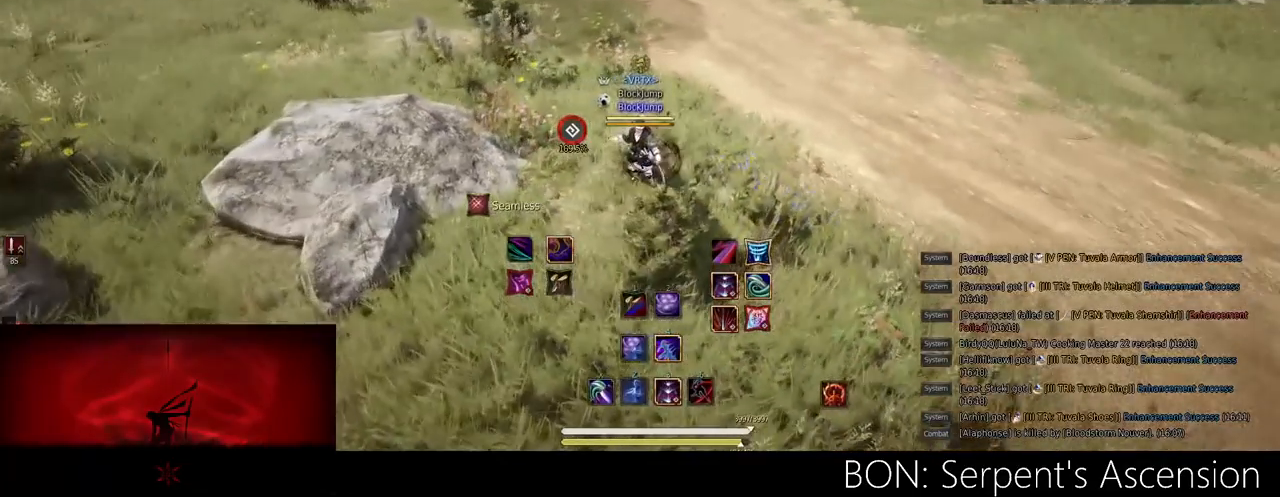
{"keys": [], "mouse": [], "events": []}
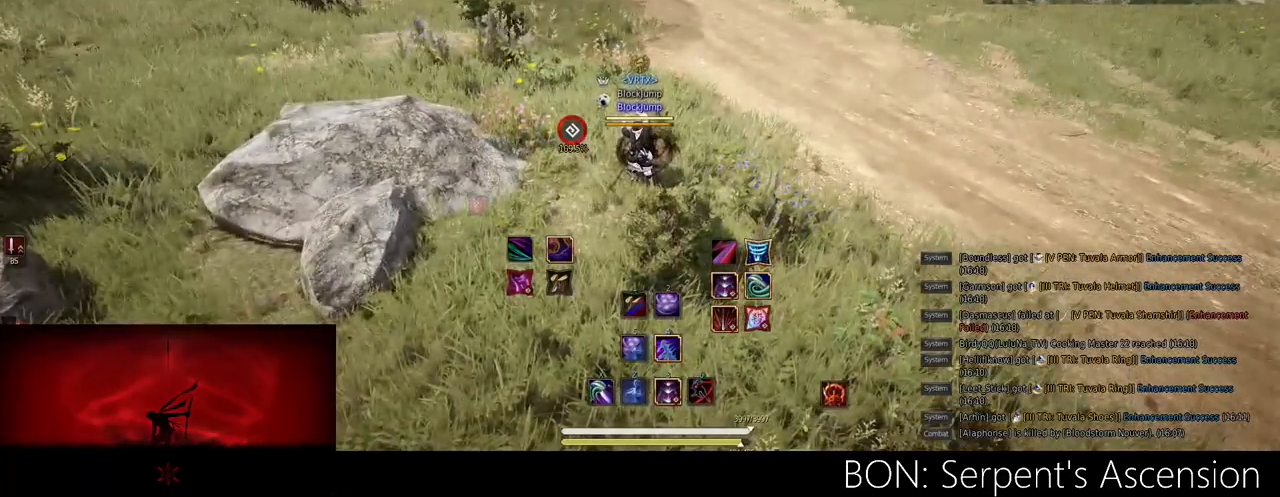
{"keys": [], "mouse": [], "events": [[117, "d", "down"], [300, "d", "up"]]}
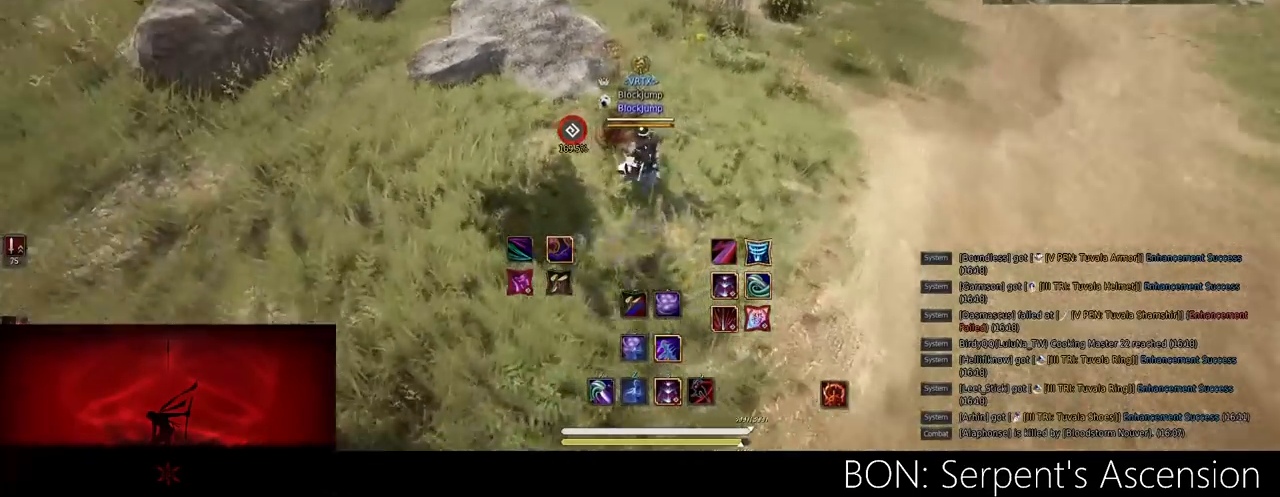
{"keys": ["s"], "mouse": [], "events": [[117, "a", "down"], [417, "a", "up"], [501, "s", "down"]]}
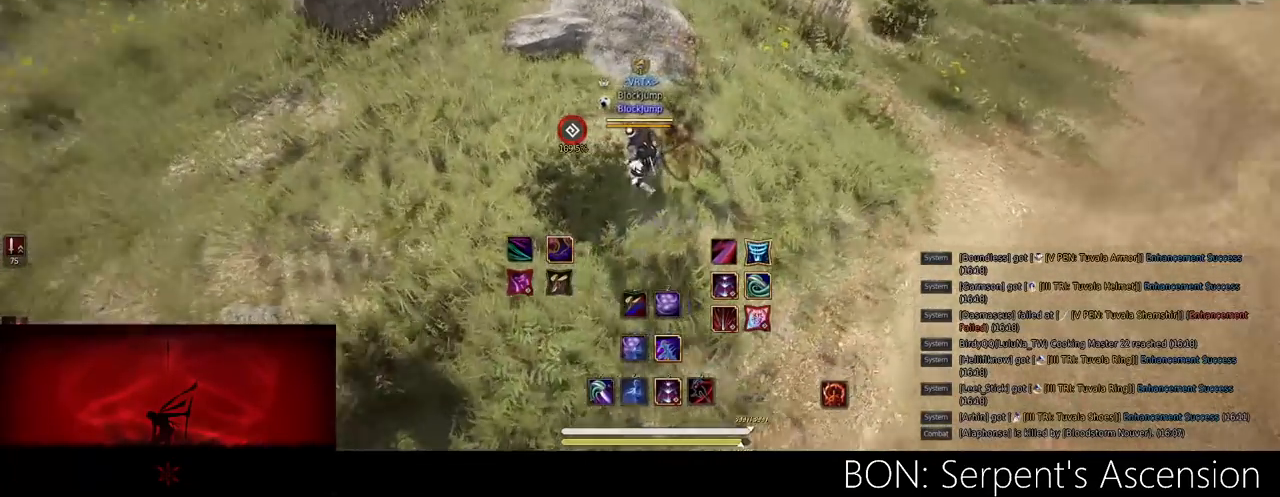
{"keys": [], "mouse": [], "events": [[183, "s", "up"]]}
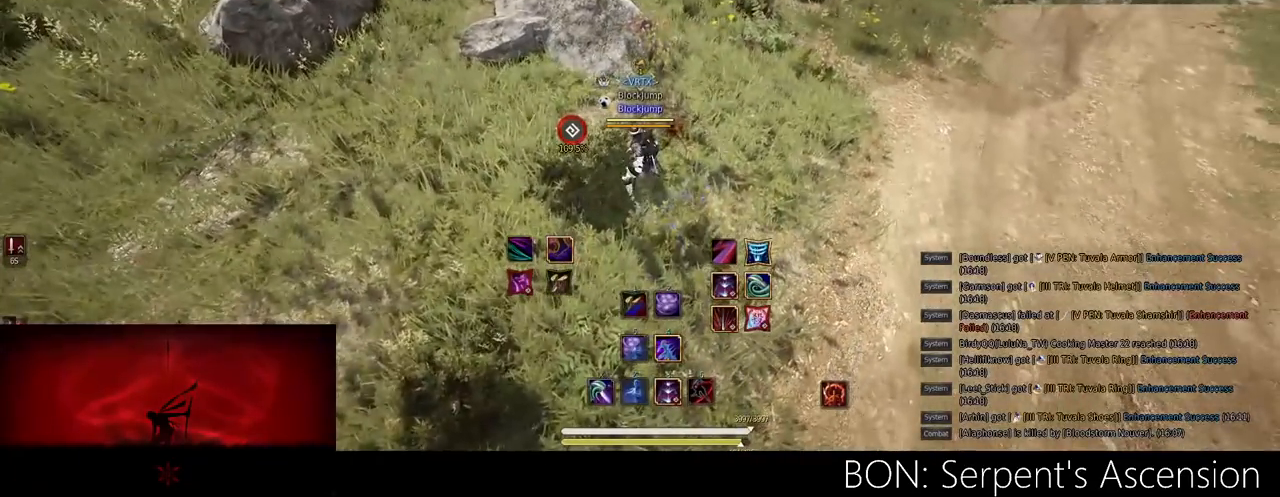
{"keys": [], "mouse": [], "events": []}
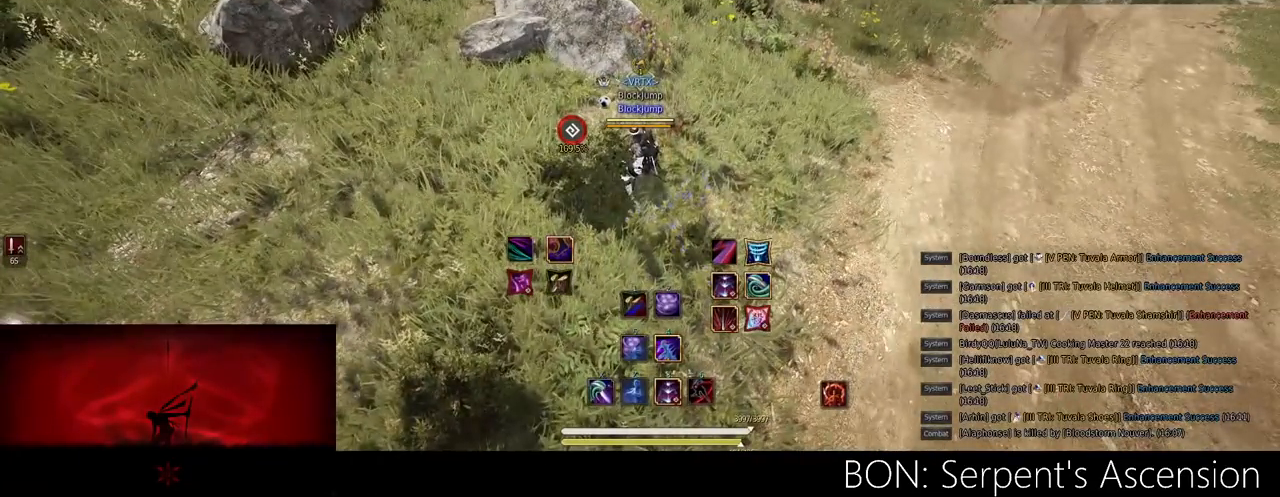
{"keys": [], "mouse": [], "events": [[217, "mouse_left", "down"], [317, "mouse_left", "up"]]}